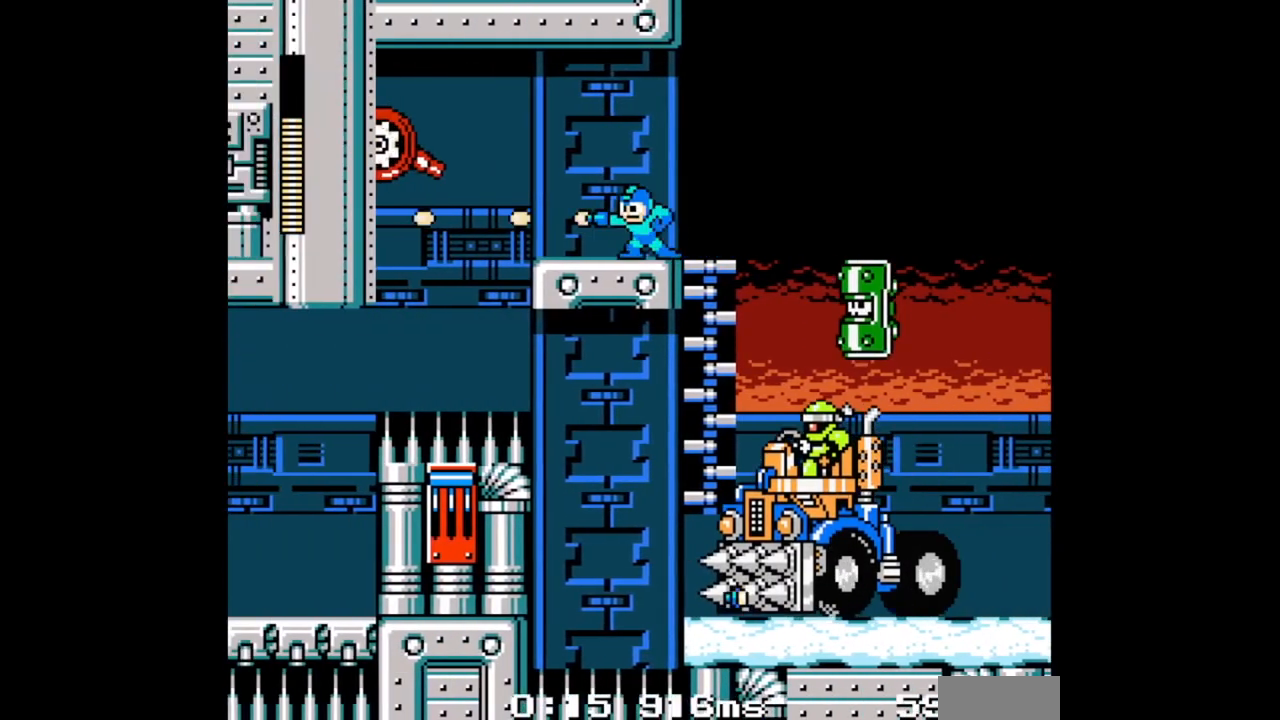
Gameplay with a controller (Nintendo layout); each line is a JSON object with the inputs held at the frame after it. "events" lists button and stick changes between this image and that frame as [ms after this image, input, new state], when the widget could be followed in between. Not read: L2 L3 R2 R3.
{"buttons": ["B"], "events": [[33, "A", "down"], [33, "B", "up"], [133, "A", "up"], [133, "B", "down"], [167, "B", "up"], [233, "B", "down"], [267, "B", "up"], [300, "B", "down"], [400, "A", "down"], [400, "B", "up"], [433, "DPAD_LEFT", "down"], [500, "A", "up"], [500, "B", "down"], [500, "DPAD_LEFT", "up"]]}
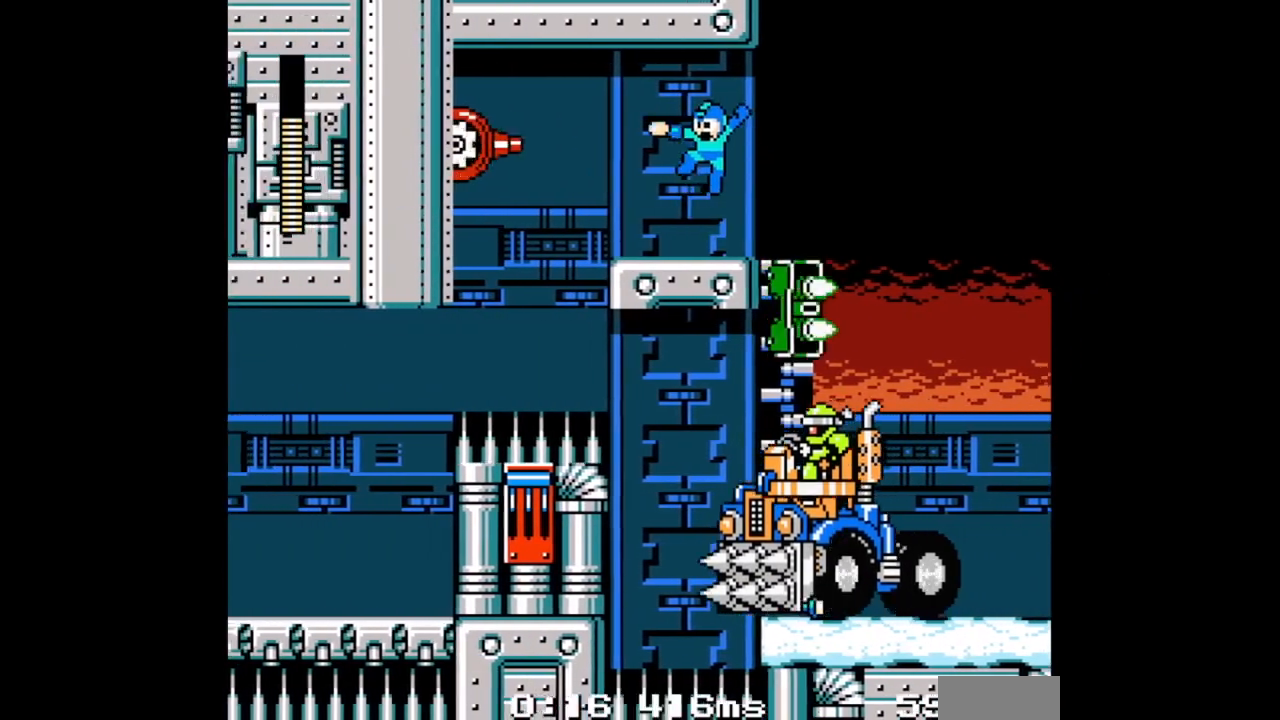
{"buttons": ["B"], "events": [[33, "B", "up"], [133, "B", "down"], [233, "B", "up"], [333, "A", "down"], [467, "A", "up"], [467, "B", "down"]]}
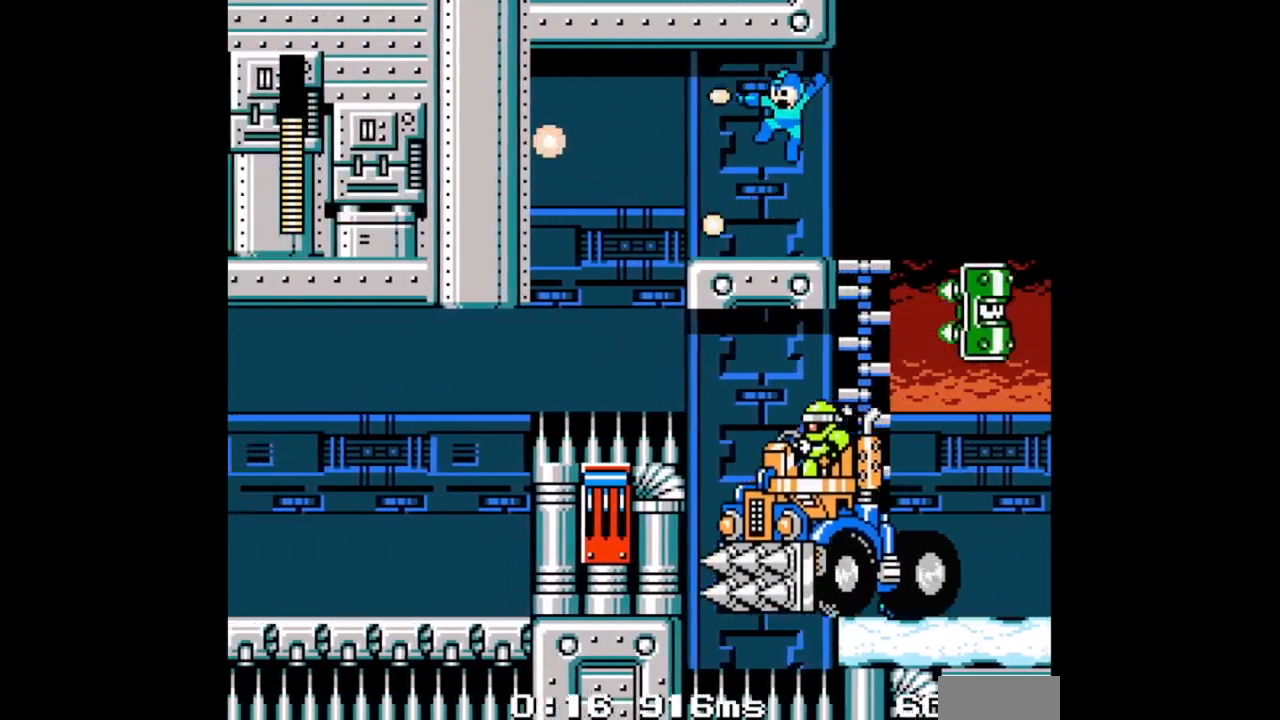
{"buttons": ["A", "DPAD_LEFT"], "events": [[67, "B", "up"], [200, "DPAD_LEFT", "down"], [333, "DPAD_LEFT", "up"], [400, "DPAD_LEFT", "down"], [467, "A", "down"]]}
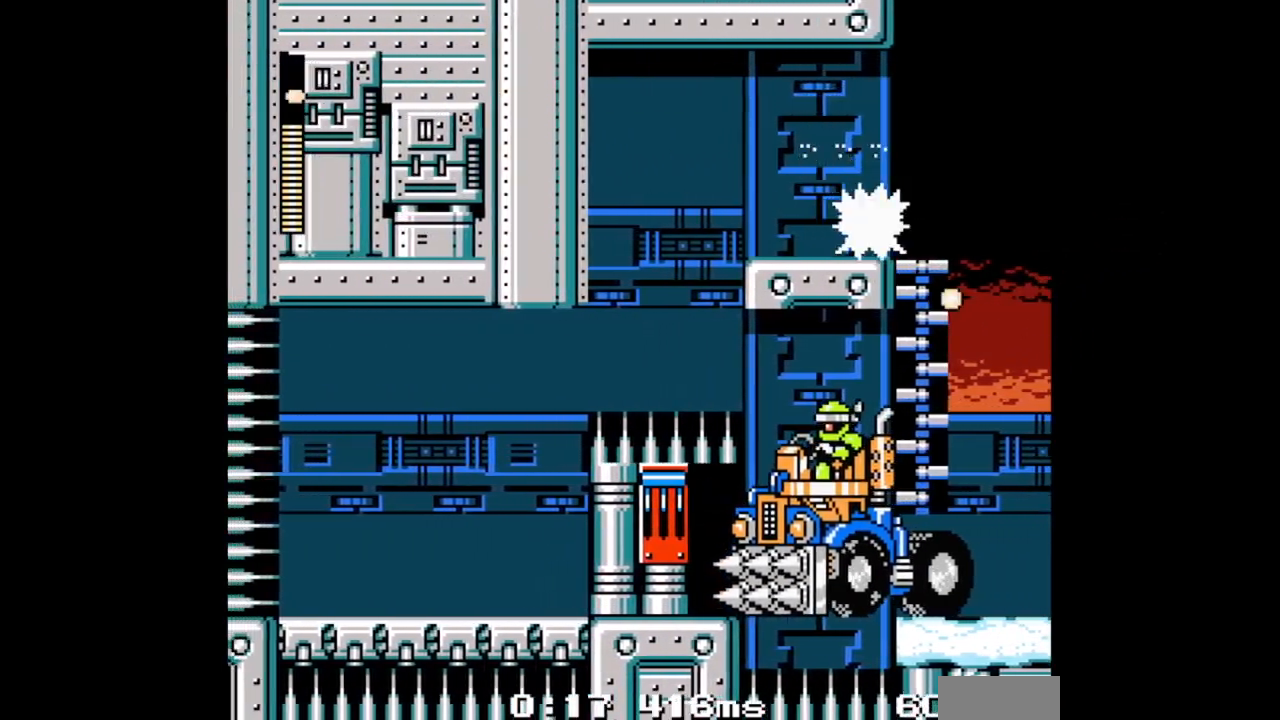
{"buttons": ["A", "DPAD_LEFT"], "events": [[267, "DPAD_LEFT", "up"], [300, "A", "up"], [400, "DPAD_LEFT", "down"], [467, "A", "down"]]}
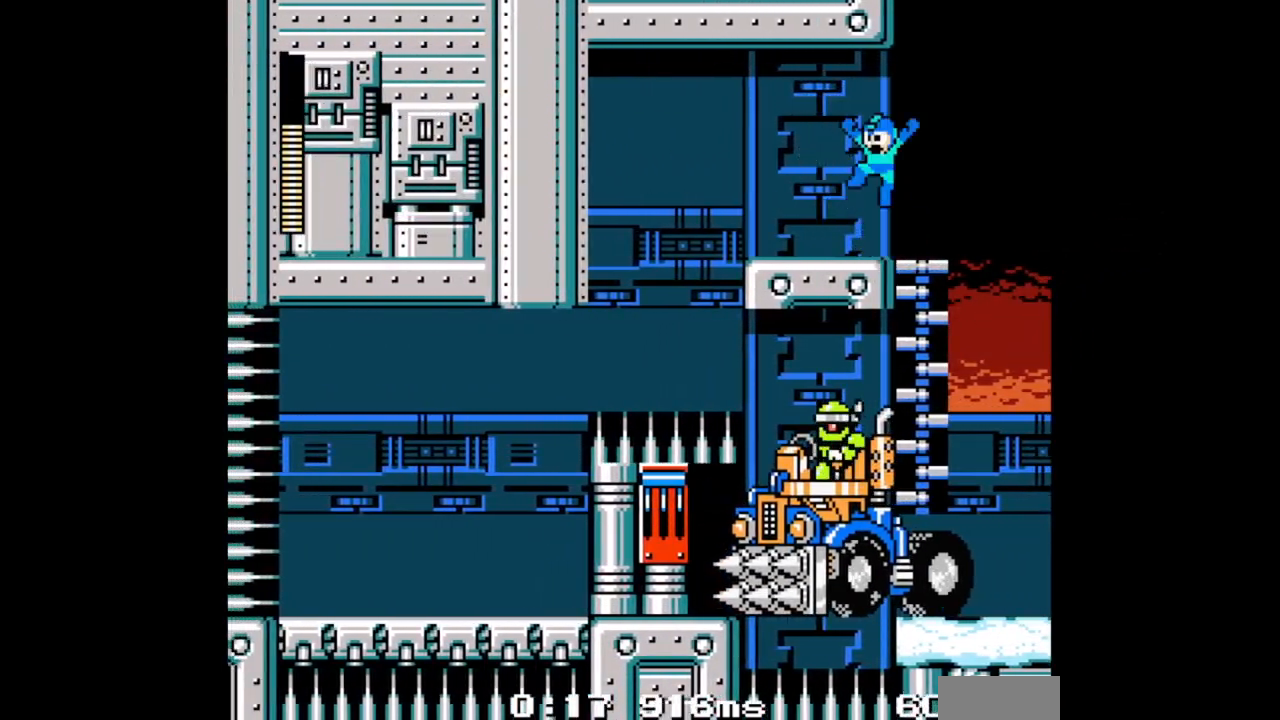
{"buttons": [], "events": [[133, "A", "up"], [167, "DPAD_LEFT", "up"]]}
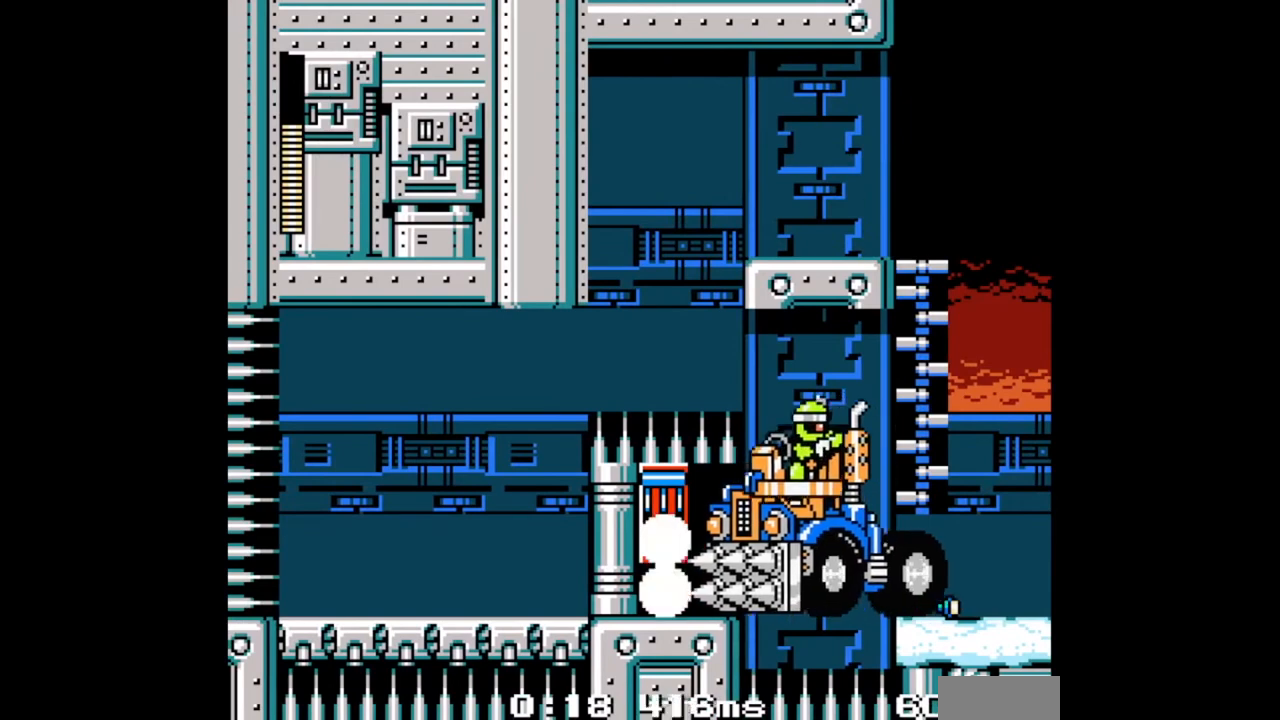
{"buttons": ["DPAD_LEFT"], "events": [[467, "DPAD_LEFT", "down"]]}
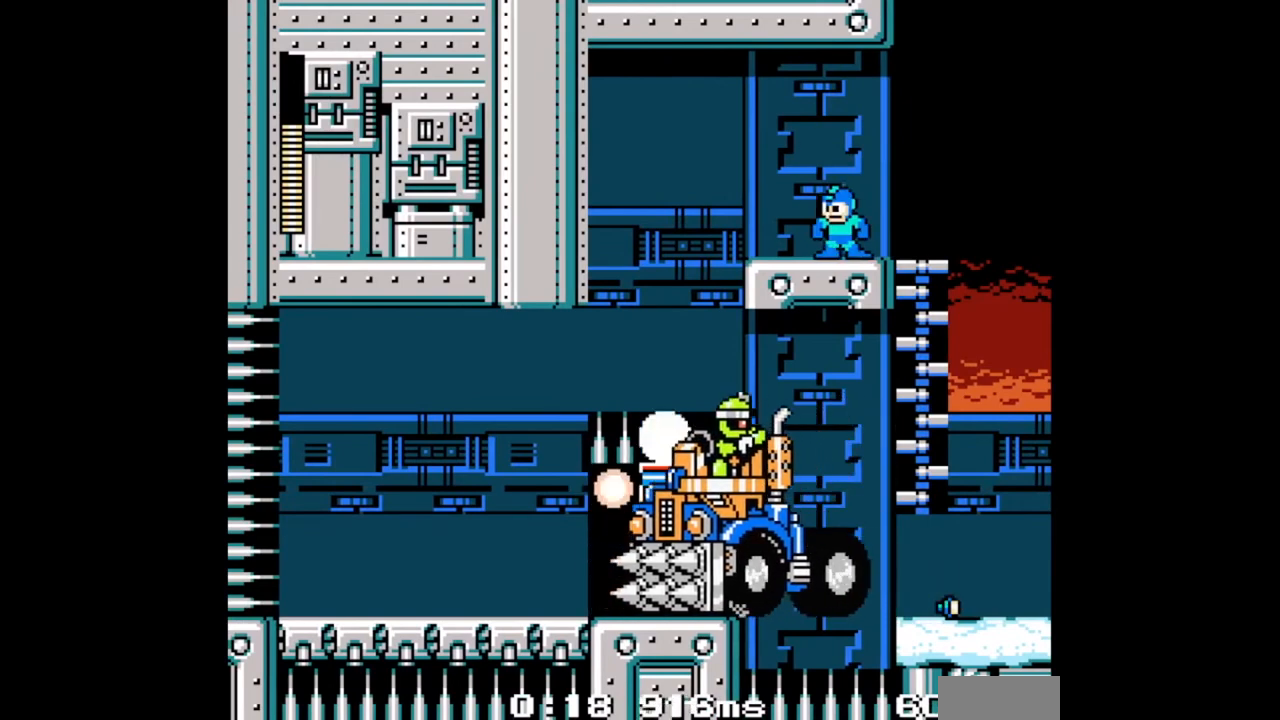
{"buttons": [], "events": [[200, "DPAD_LEFT", "up"]]}
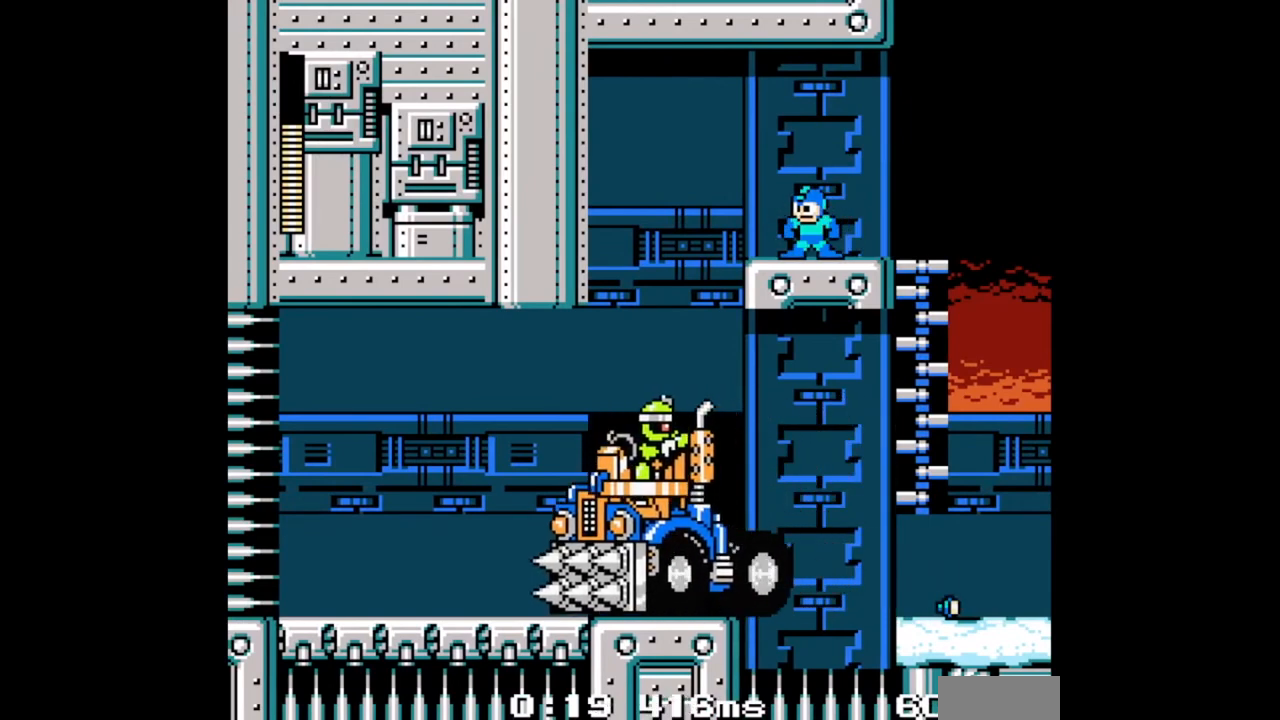
{"buttons": ["B"], "events": [[100, "DPAD_LEFT", "down"], [167, "B", "down"], [167, "DPAD_LEFT", "up"]]}
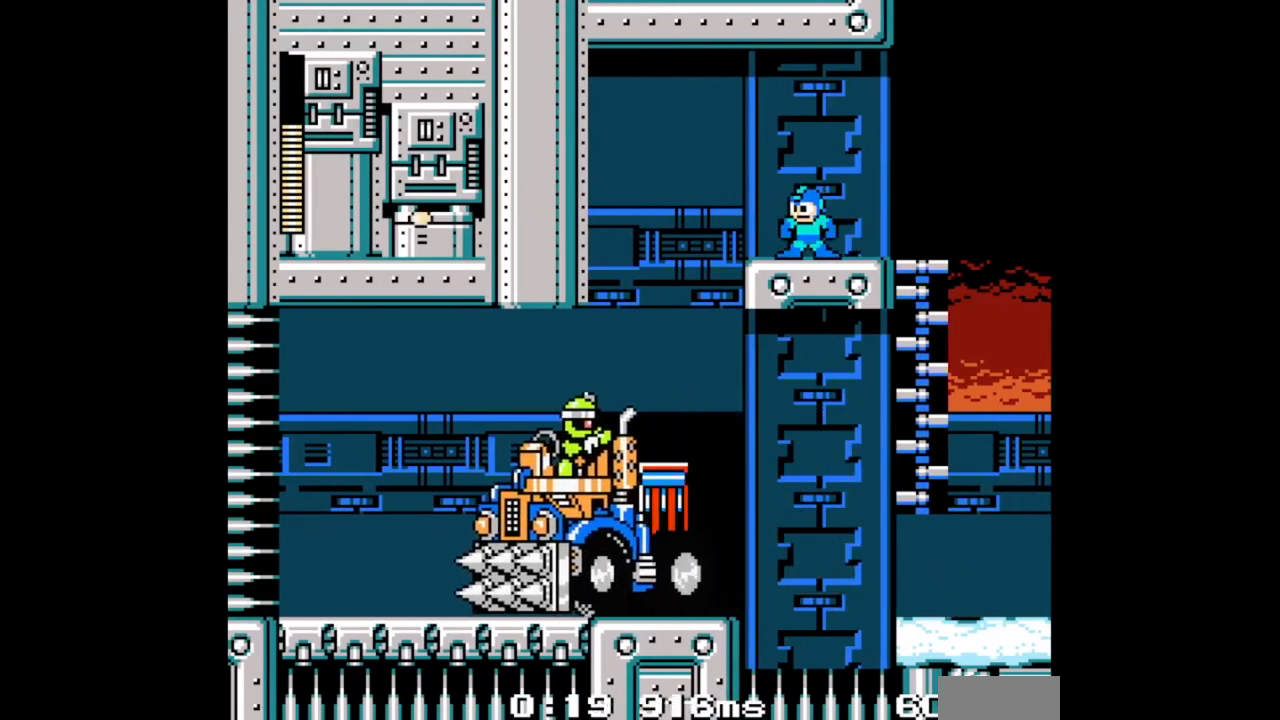
{"buttons": ["B"], "events": []}
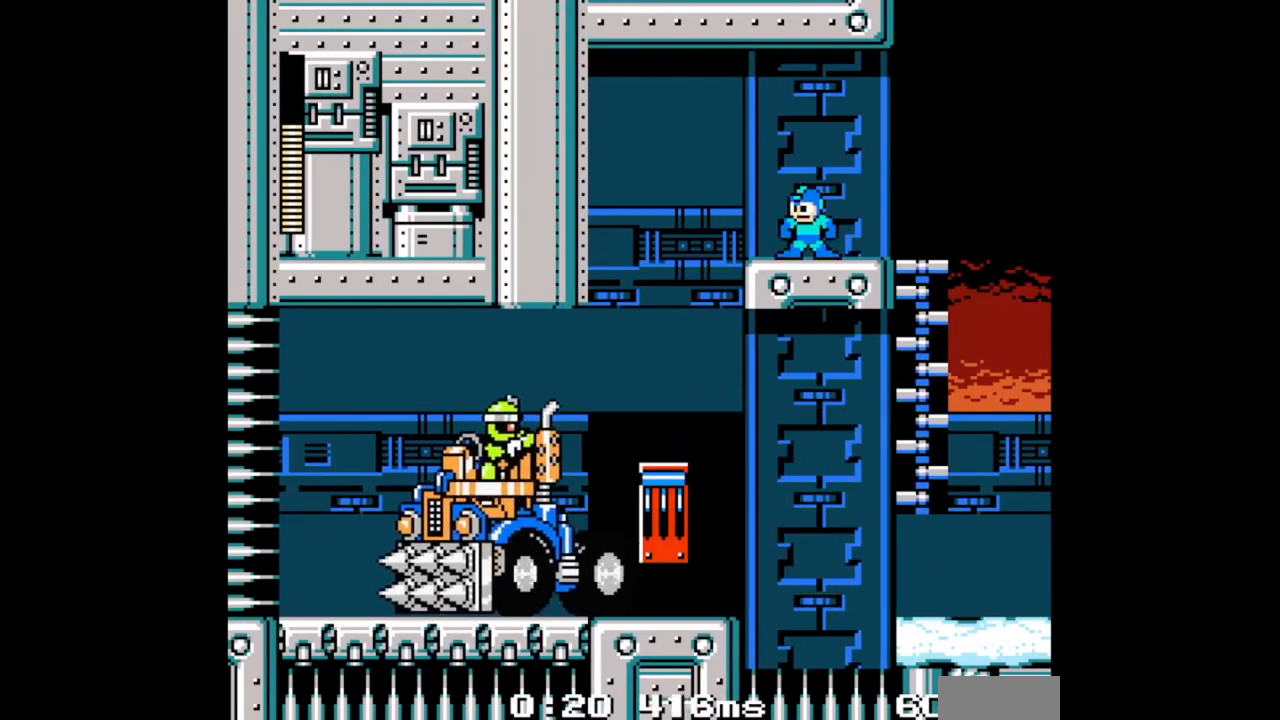
{"buttons": ["B"], "events": []}
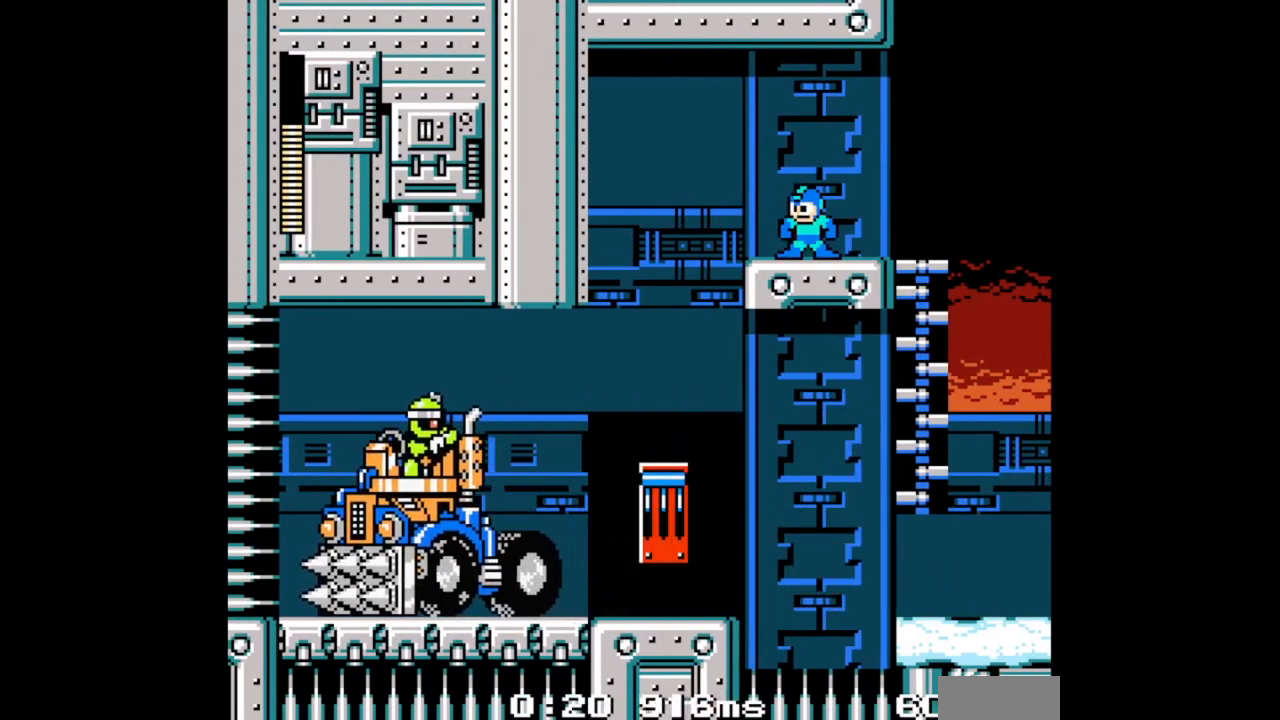
{"buttons": ["B"], "events": []}
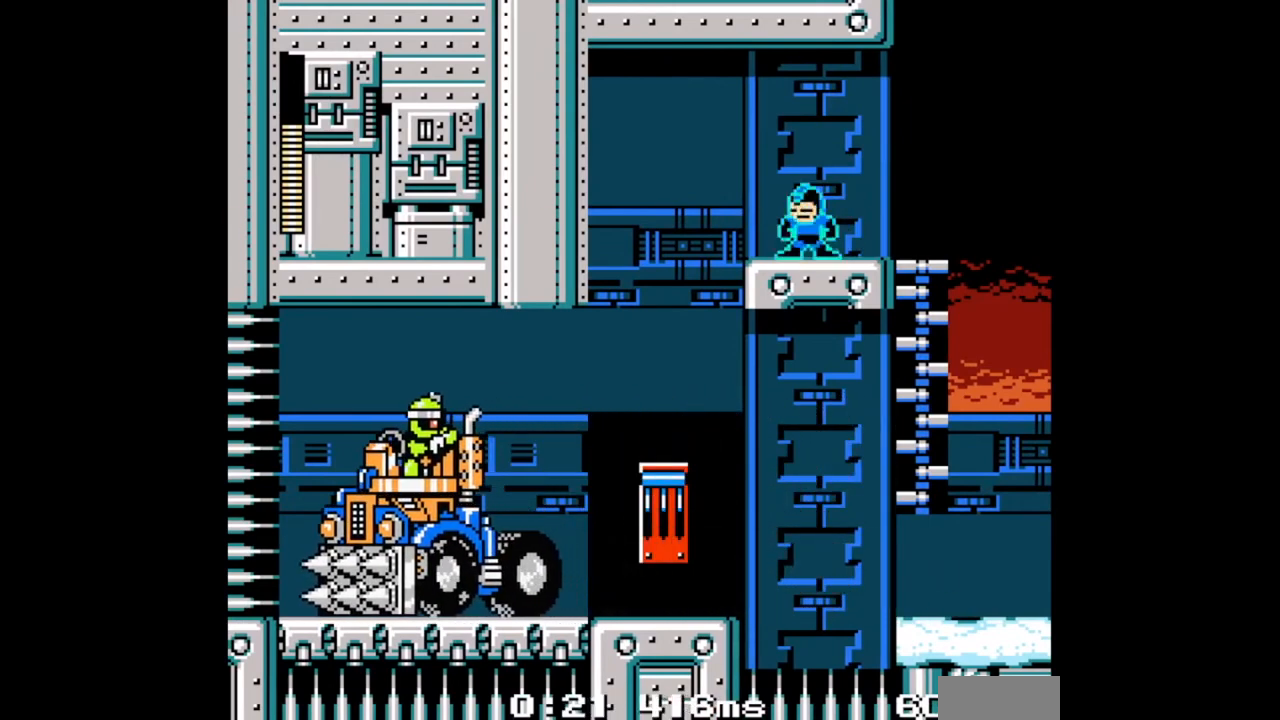
{"buttons": [], "events": [[467, "B", "up"]]}
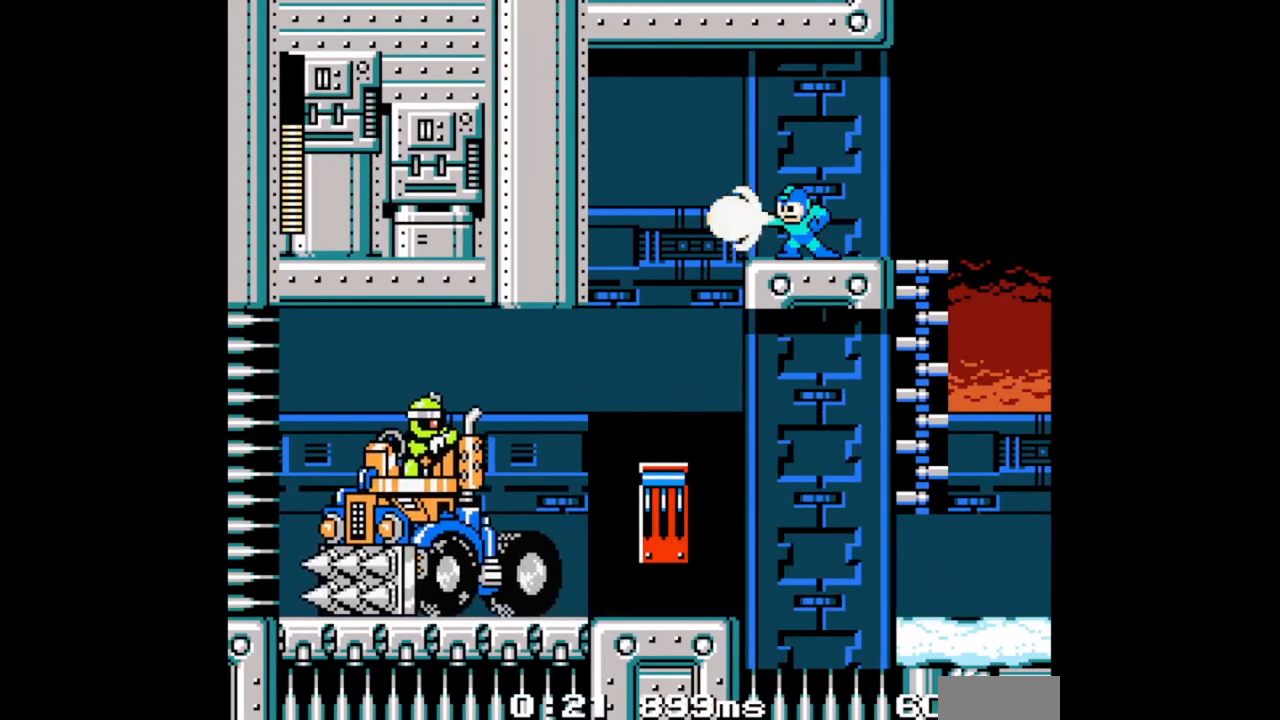
{"buttons": [], "events": []}
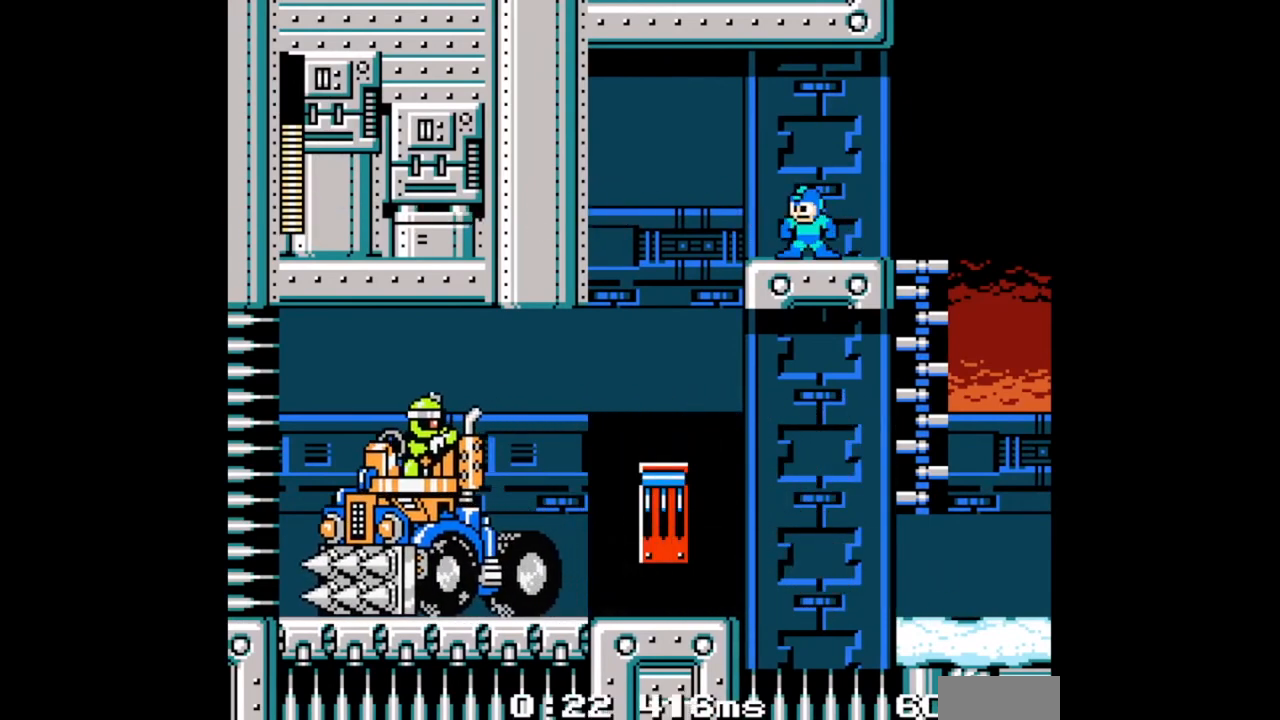
{"buttons": [], "events": [[367, "DPAD_RIGHT", "down"], [400, "DPAD_RIGHT", "up"]]}
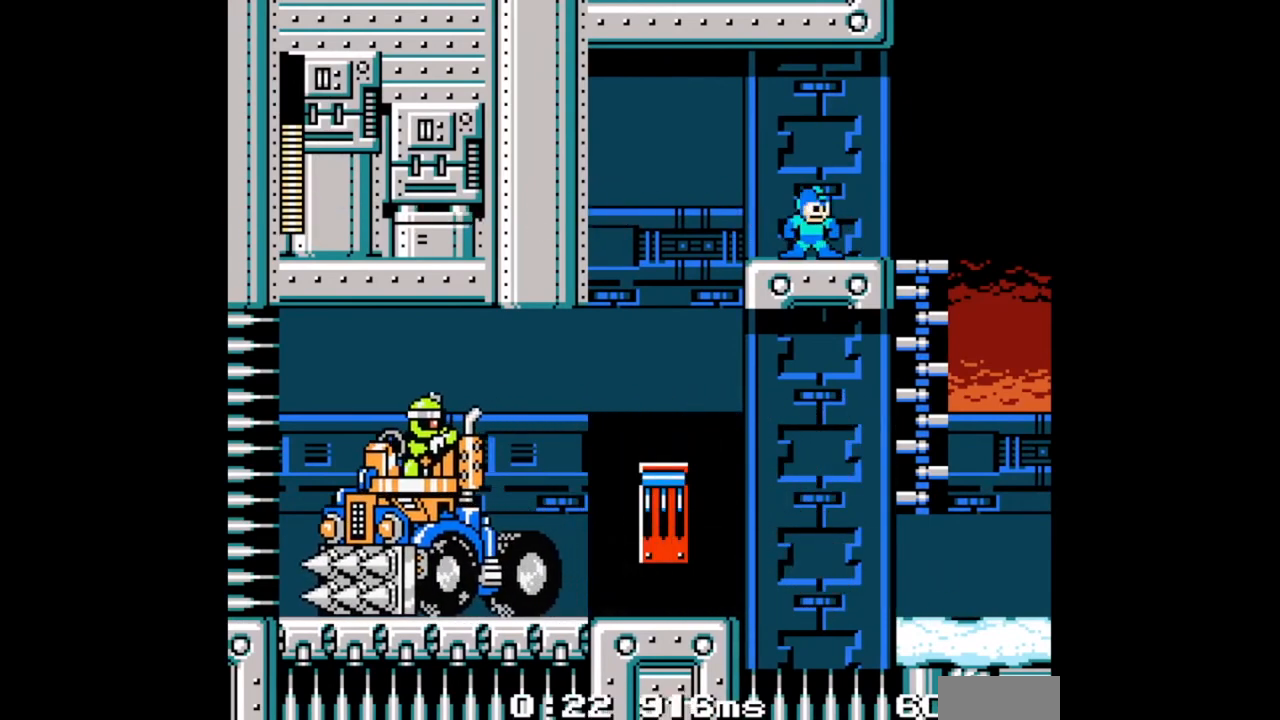
{"buttons": ["DPAD_LEFT"], "events": [[167, "DPAD_LEFT", "down"], [367, "A", "down"], [467, "A", "up"]]}
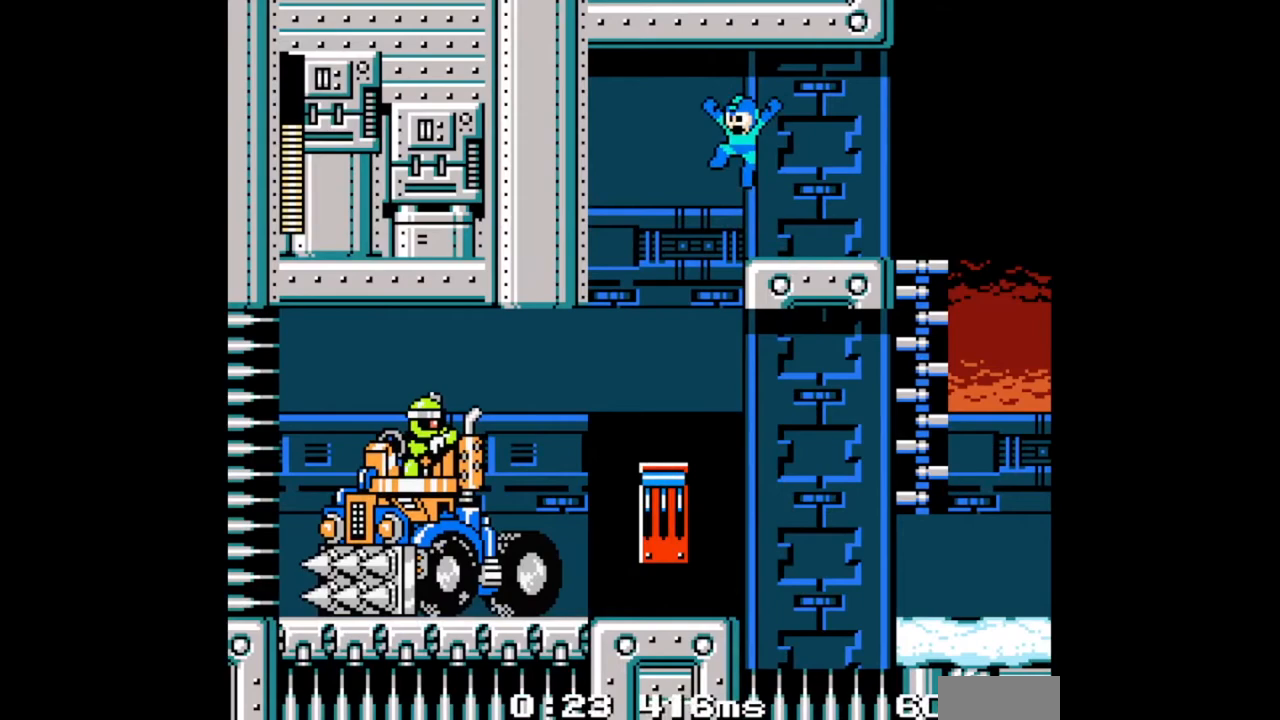
{"buttons": [], "events": [[233, "DPAD_LEFT", "up"], [367, "DPAD_LEFT", "down"], [433, "DPAD_LEFT", "up"]]}
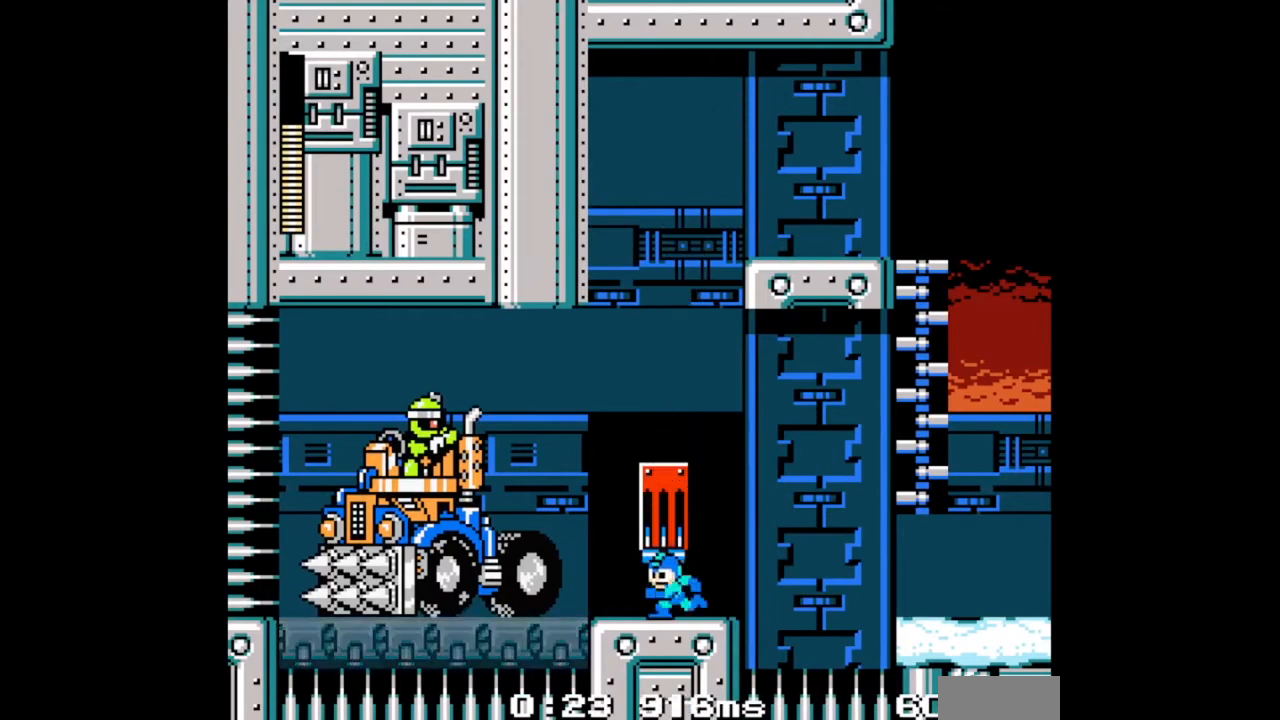
{"buttons": [], "events": []}
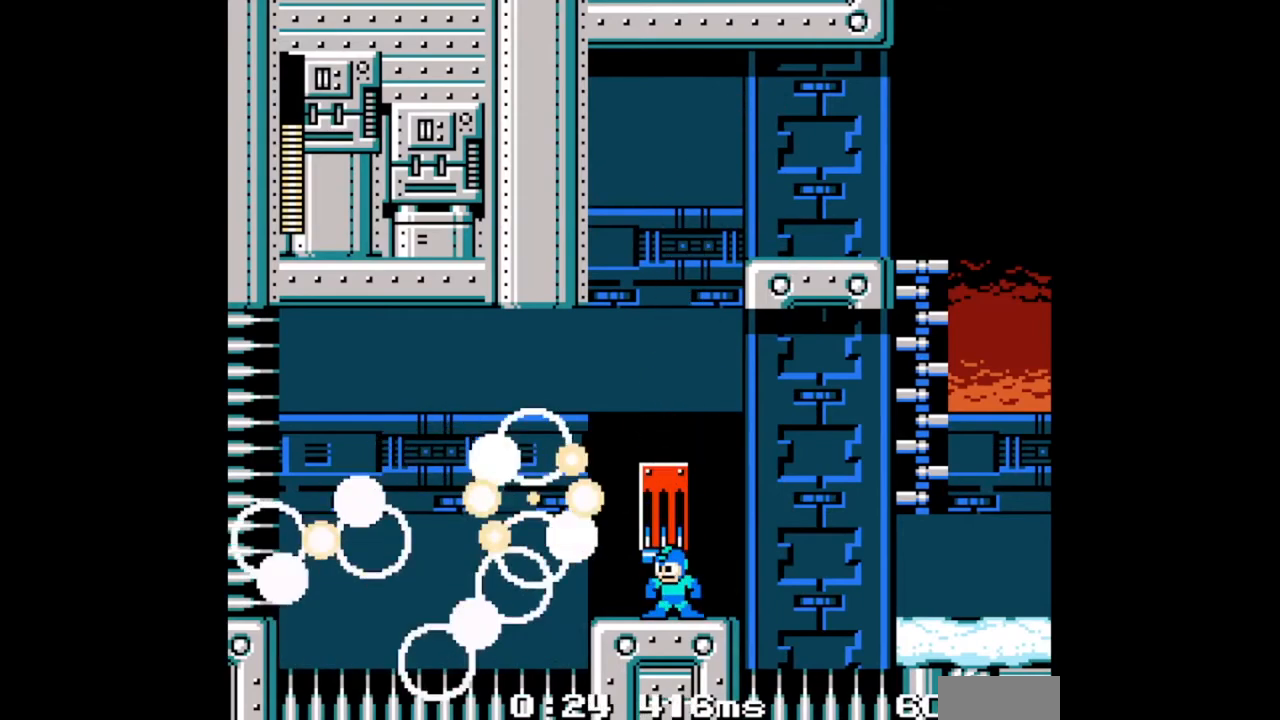
{"buttons": [], "events": []}
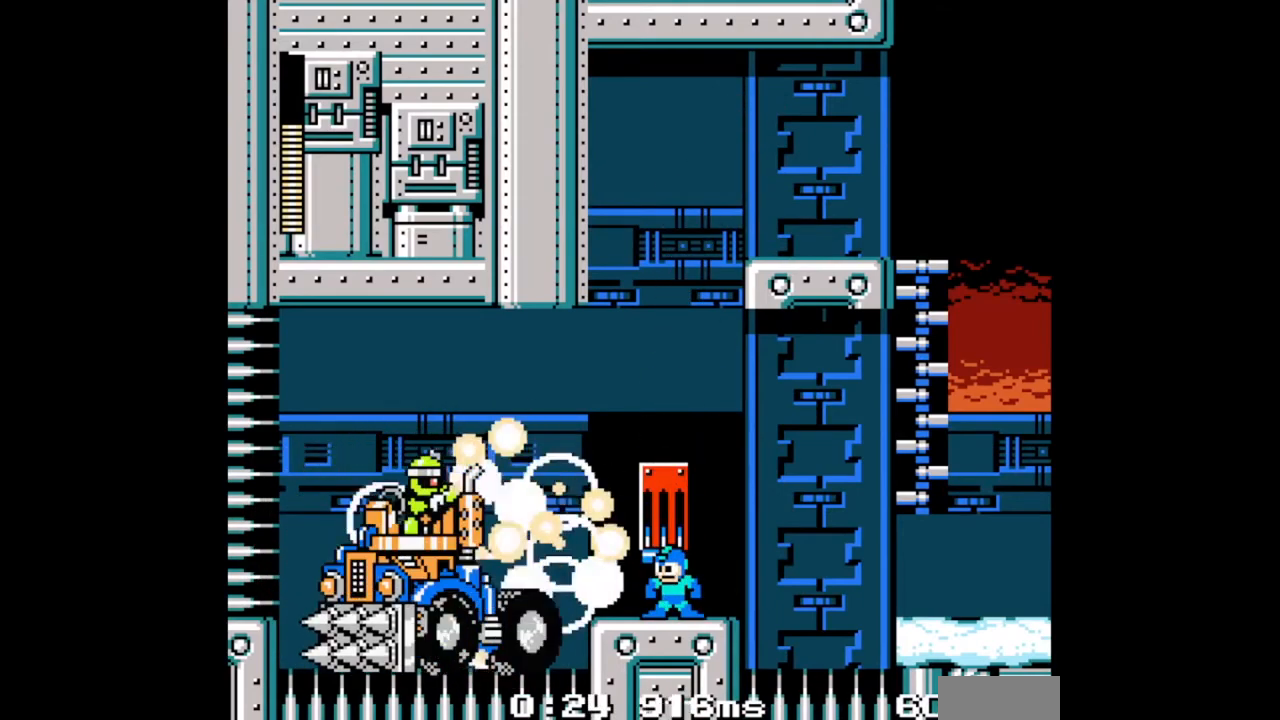
{"buttons": [], "events": []}
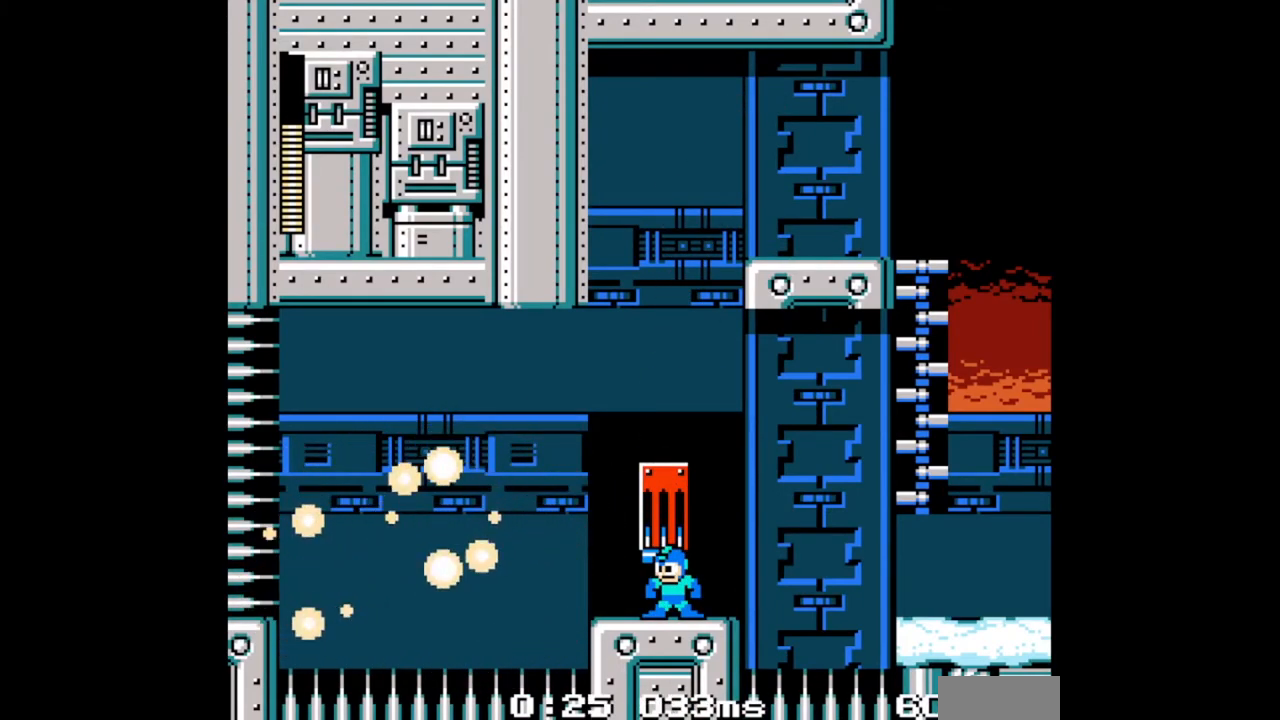
{"buttons": [], "events": []}
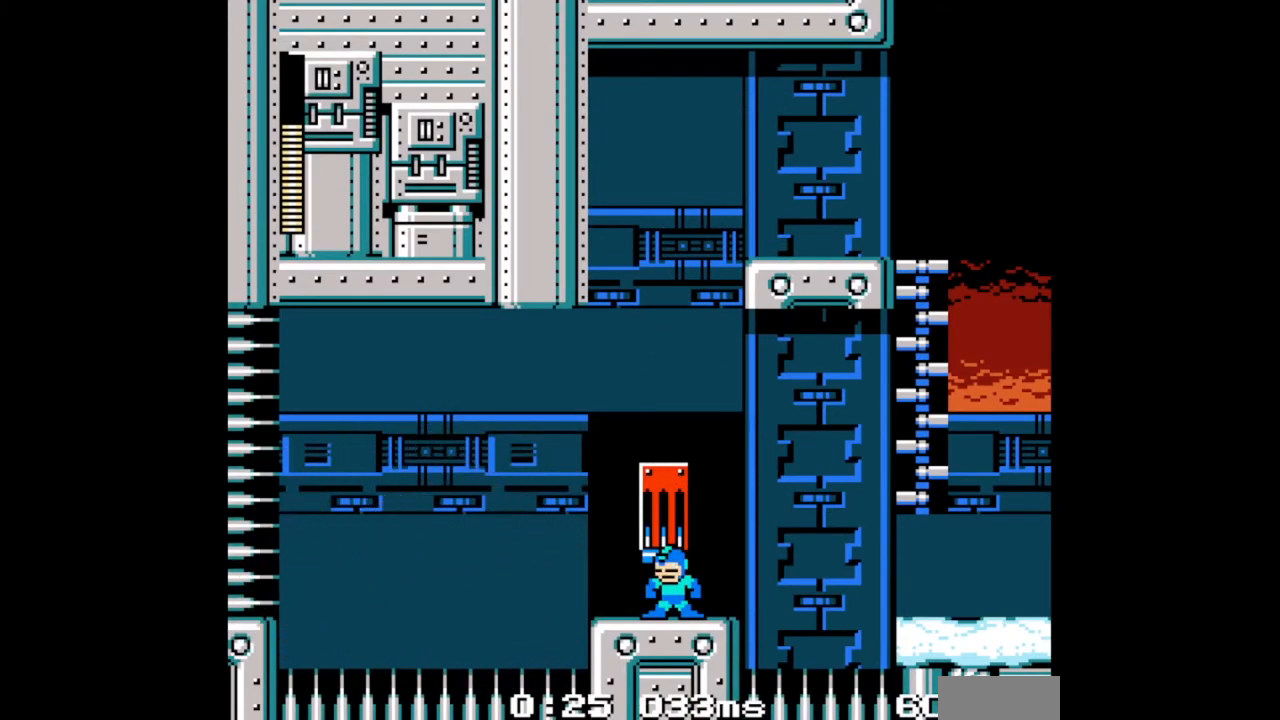
{"buttons": [], "events": []}
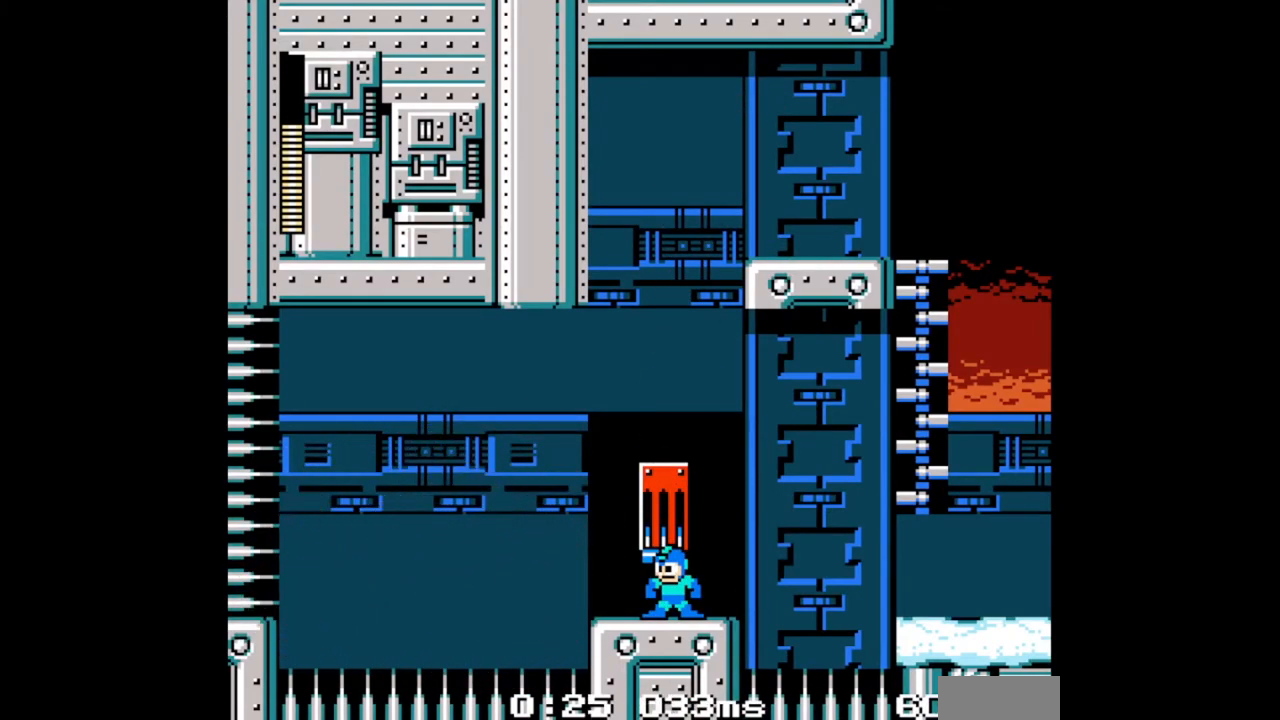
{"buttons": [], "events": []}